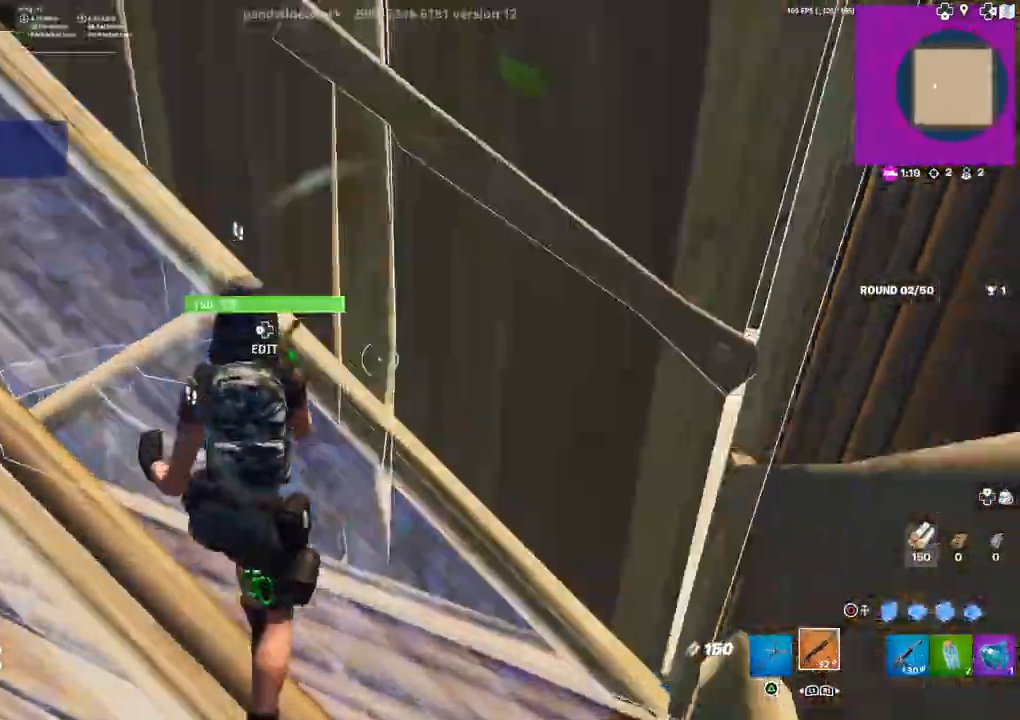
Gameplay with a controller (PlayStation layout); each line is a JSON object with the inputs held at the frame after it. "events" lists button and stick changes between this image and that frame as [ms after this image, input, new state], when the widget could be followed in between.
{"buttons": [], "left_stick": "down-left", "right_stick": "up-left", "events": [[50, "left_stick", "up-right"], [100, "CIRCLE", "down"], [150, "CIRCLE", "up"], [233, "L1", "down"], [250, "R1", "down"], [250, "right_stick", "down"], [300, "L1", "up"], [333, "R1", "up"], [350, "right_stick", "up-left"], [433, "left_stick", "down-right"], [500, "left_stick", "down-left"]]}
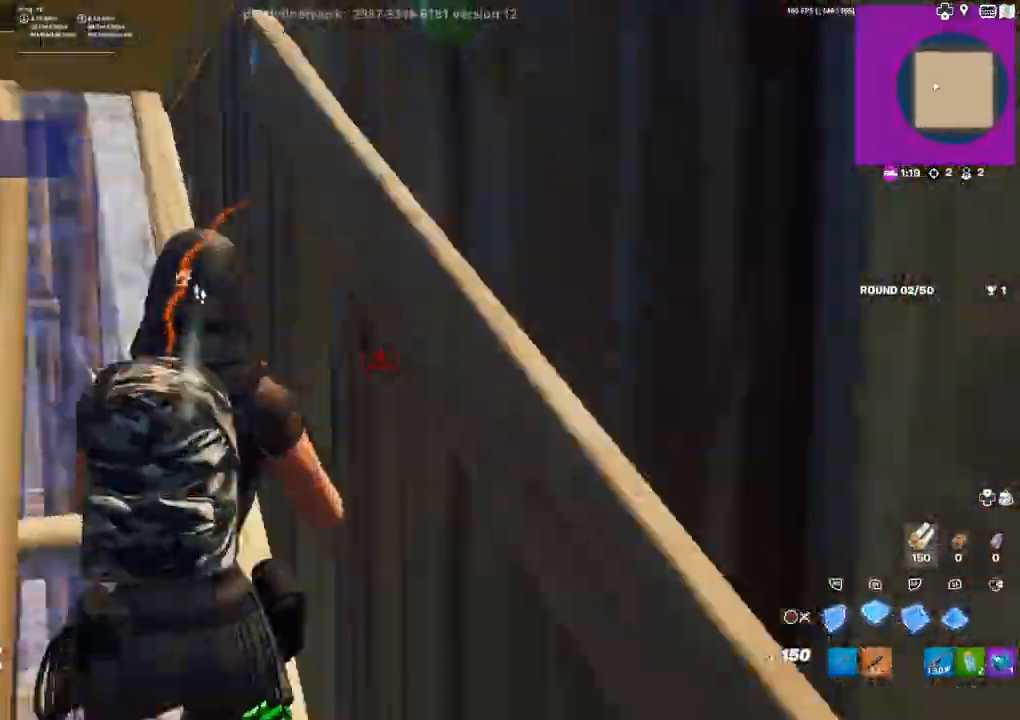
{"buttons": ["R2"], "left_stick": "left", "right_stick": "center", "events": [[117, "right_stick", "left"], [167, "R2", "down"], [167, "right_stick", "center"], [183, "left_stick", "left"], [283, "right_stick", "right"], [383, "right_stick", "left"], [483, "right_stick", "center"]]}
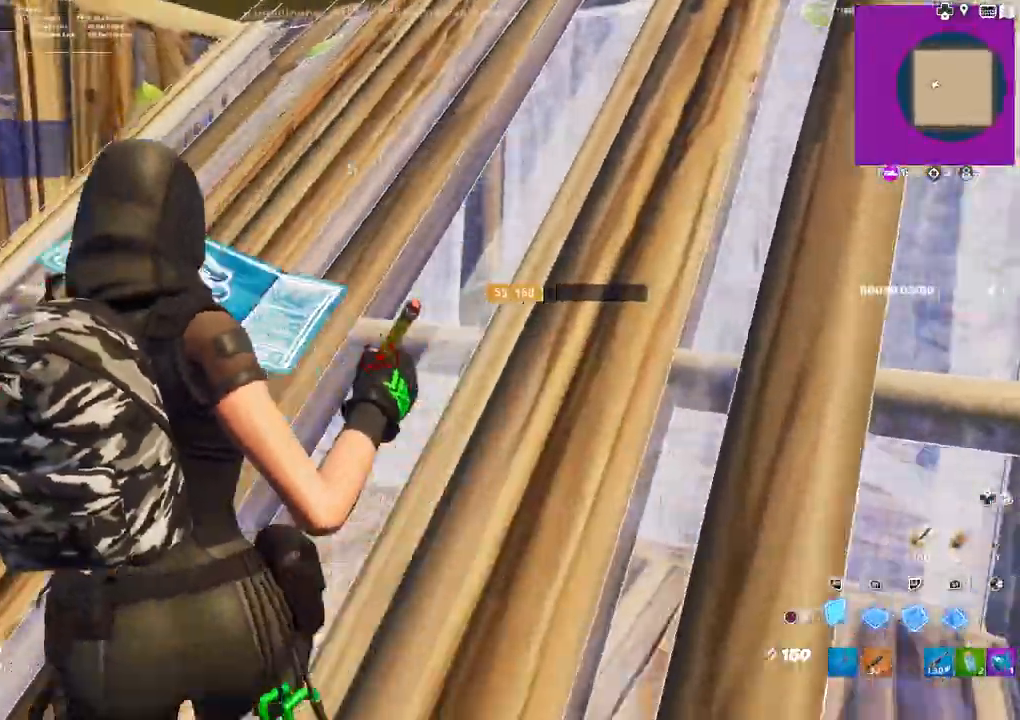
{"buttons": ["CIRCLE", "R2"], "left_stick": "up-right", "right_stick": "center", "events": [[117, "right_stick", "right"], [300, "left_stick", "center"], [350, "left_stick", "up-right"], [350, "right_stick", "center"], [450, "CIRCLE", "down"]]}
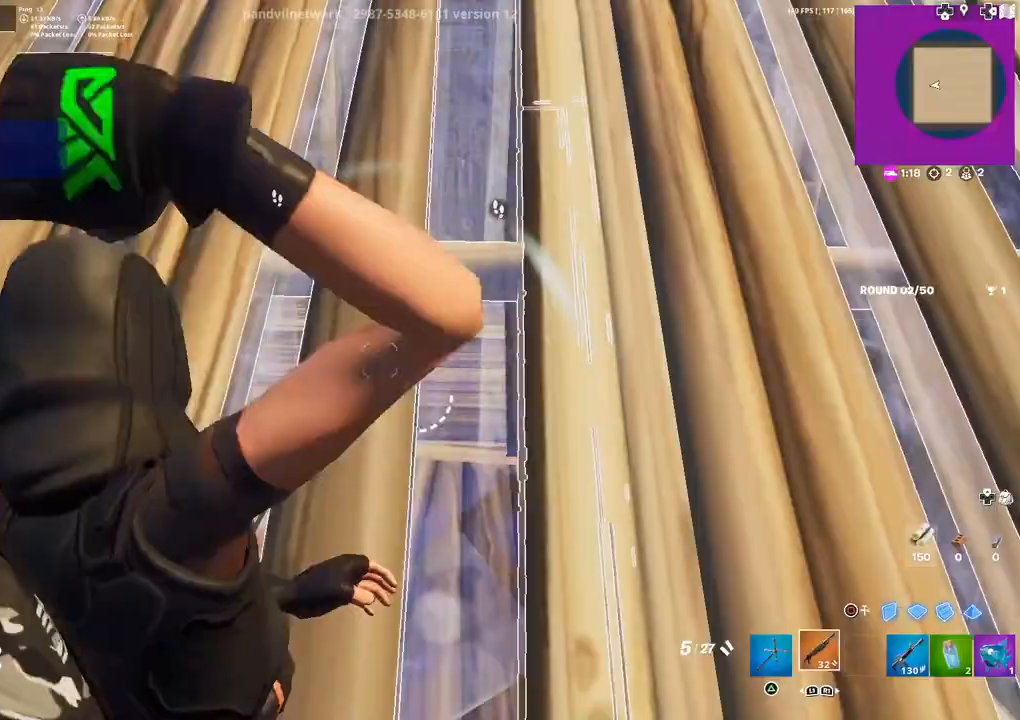
{"buttons": ["R2", "DPAD_LEFT"], "left_stick": "up-right", "right_stick": "up-right", "events": [[17, "CIRCLE", "up"], [17, "R2", "up"], [150, "left_stick", "right"], [150, "right_stick", "up-right"], [283, "left_stick", "up-right"], [450, "DPAD_LEFT", "down"], [500, "R2", "down"]]}
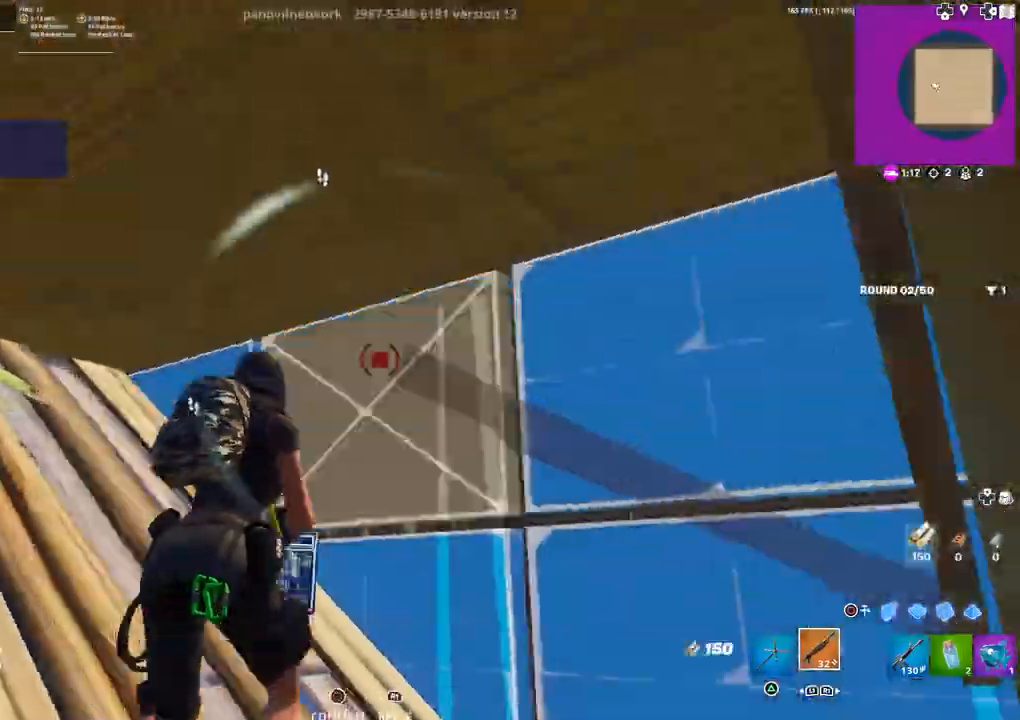
{"buttons": [], "left_stick": "up-right", "right_stick": "left", "events": [[67, "right_stick", "down-right"], [83, "DPAD_LEFT", "up"], [183, "R2", "up"], [183, "left_stick", "right"], [183, "right_stick", "left"], [333, "left_stick", "up-right"], [350, "CIRCLE", "down"], [467, "CIRCLE", "up"]]}
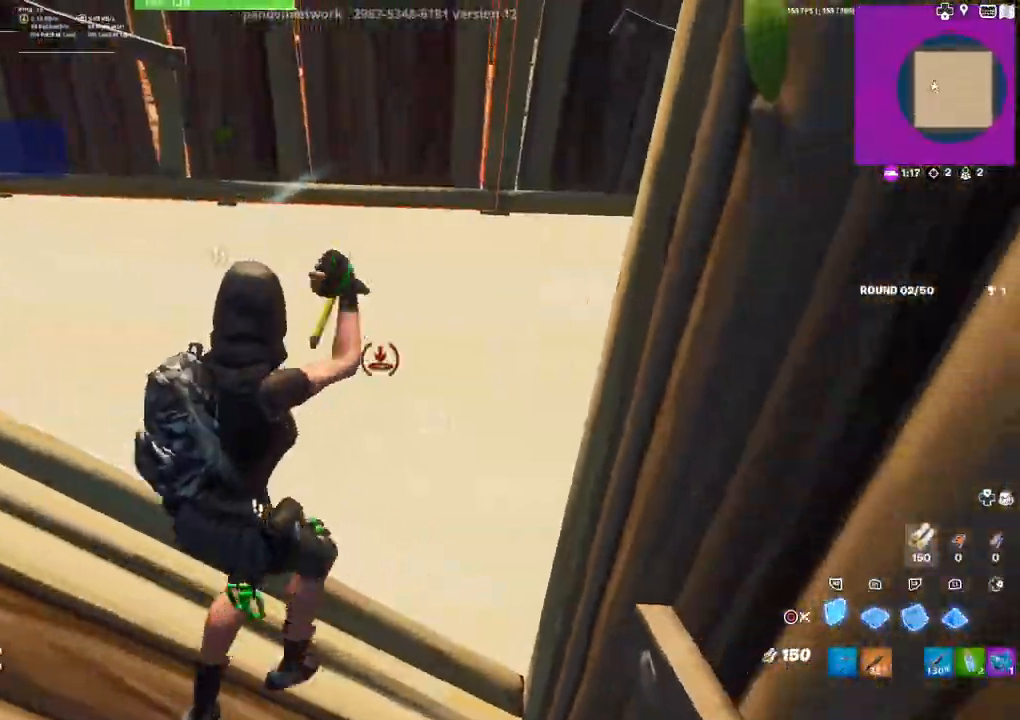
{"buttons": ["TRIANGLE", "R2"], "left_stick": "up-right", "right_stick": "center", "events": [[33, "right_stick", "down"], [117, "L1", "down"], [117, "R2", "down"], [133, "right_stick", "up"], [200, "right_stick", "up-left"], [217, "L1", "up"], [350, "right_stick", "center"], [467, "TRIANGLE", "down"]]}
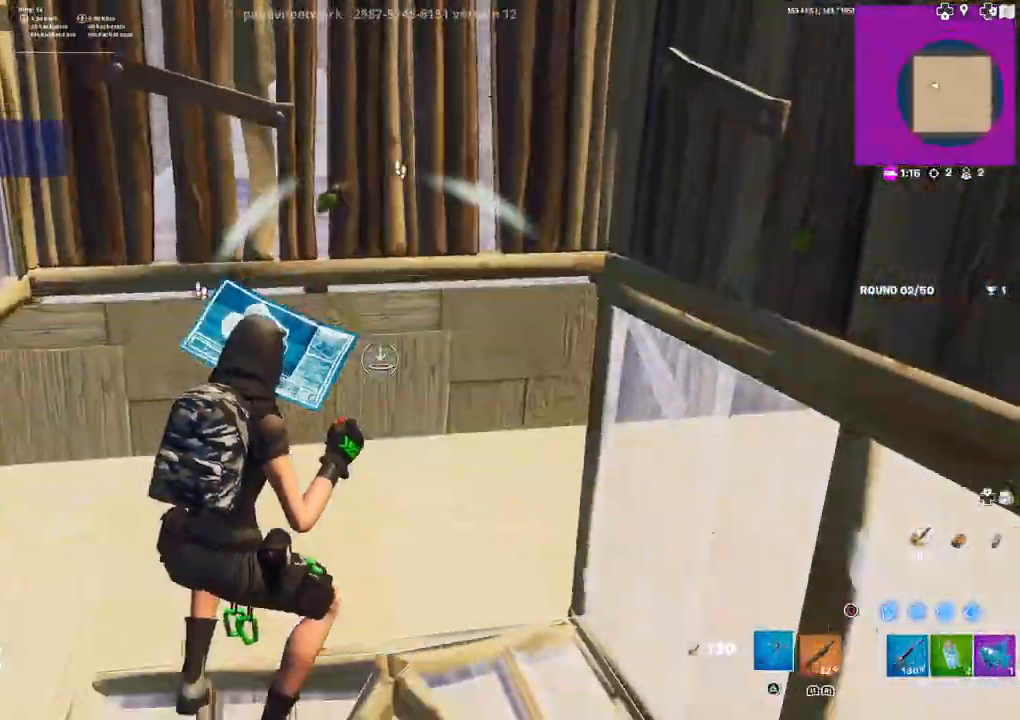
{"buttons": ["L3"], "left_stick": "down-left", "right_stick": "center"}
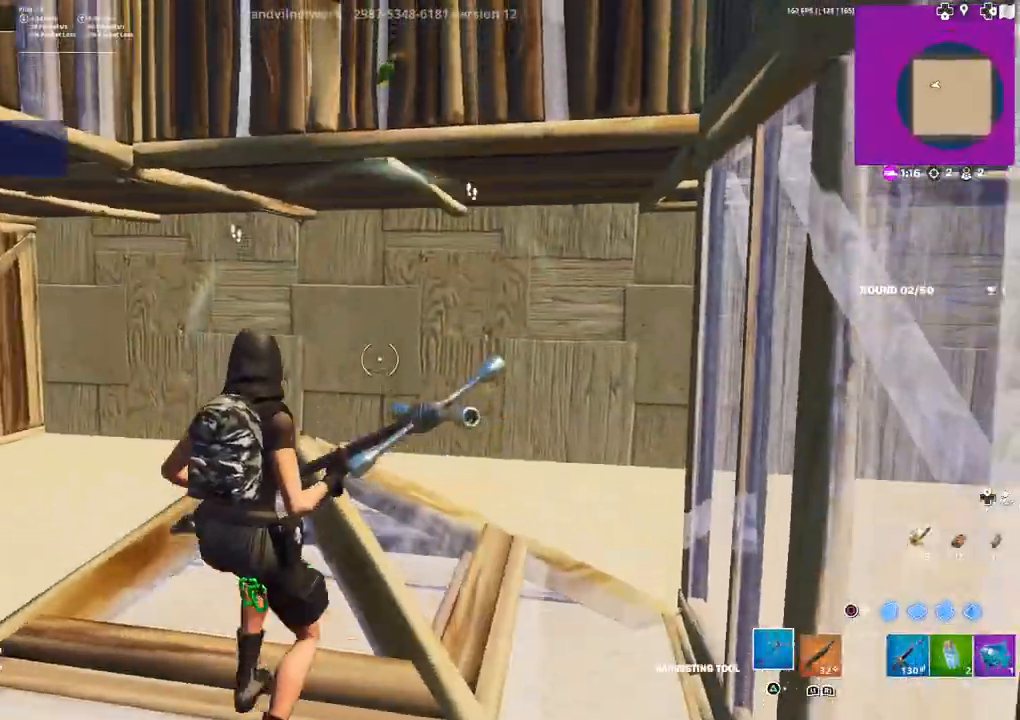
{"buttons": ["R1"], "left_stick": "up-left", "right_stick": "center", "events": [[17, "CIRCLE", "down"], [50, "left_stick", "center"], [67, "L3", "up"], [117, "CIRCLE", "up"], [117, "TRIANGLE", "down"], [133, "L3", "down"], [183, "TRIANGLE", "up"], [217, "left_stick", "right"], [250, "L3", "up"], [250, "TRIANGLE", "down"], [300, "TRIANGLE", "up"], [300, "right_stick", "down"], [350, "left_stick", "up"], [383, "R1", "down"], [417, "right_stick", "up"], [433, "left_stick", "up-left"], [483, "right_stick", "center"]]}
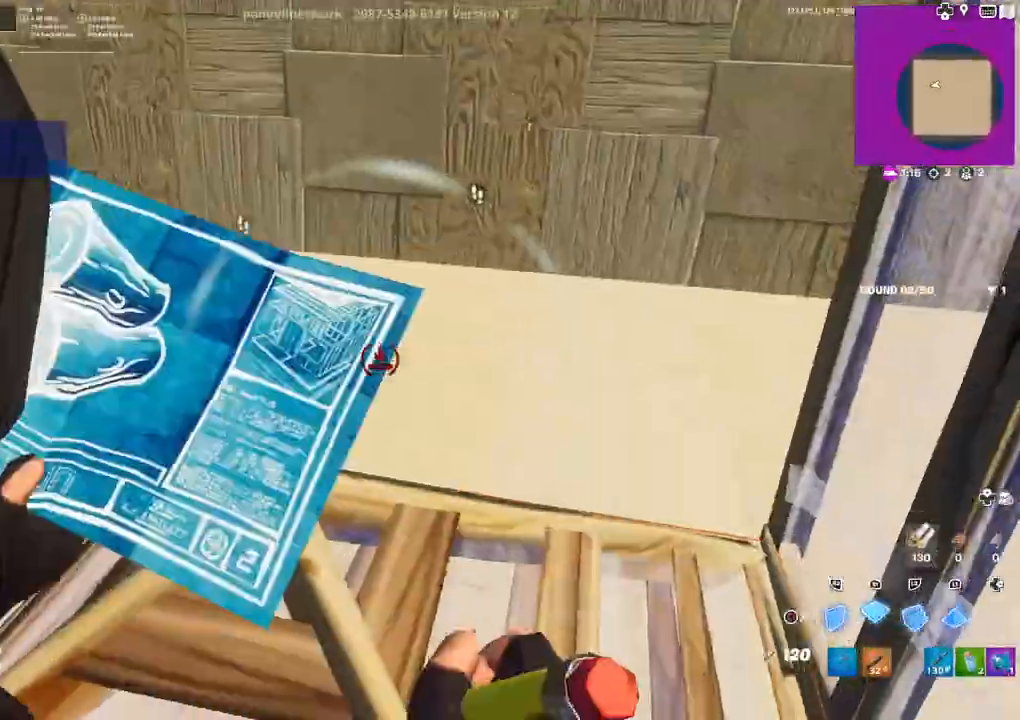
{"buttons": [], "left_stick": "left", "right_stick": "center", "events": [[50, "R1", "up"], [183, "left_stick", "center"], [267, "left_stick", "left"], [267, "right_stick", "up-left"], [367, "right_stick", "center"], [450, "CIRCLE", "down"], [500, "CIRCLE", "up"]]}
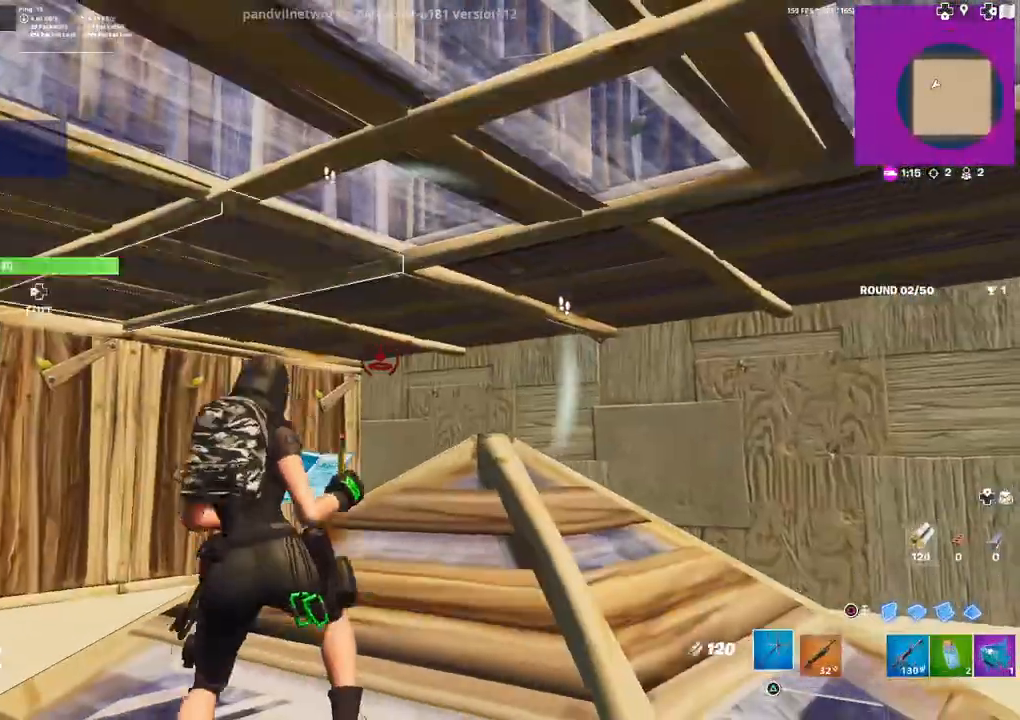
{"buttons": [], "left_stick": "up-left", "right_stick": "left", "events": [[100, "right_stick", "left"], [200, "left_stick", "up-left"]]}
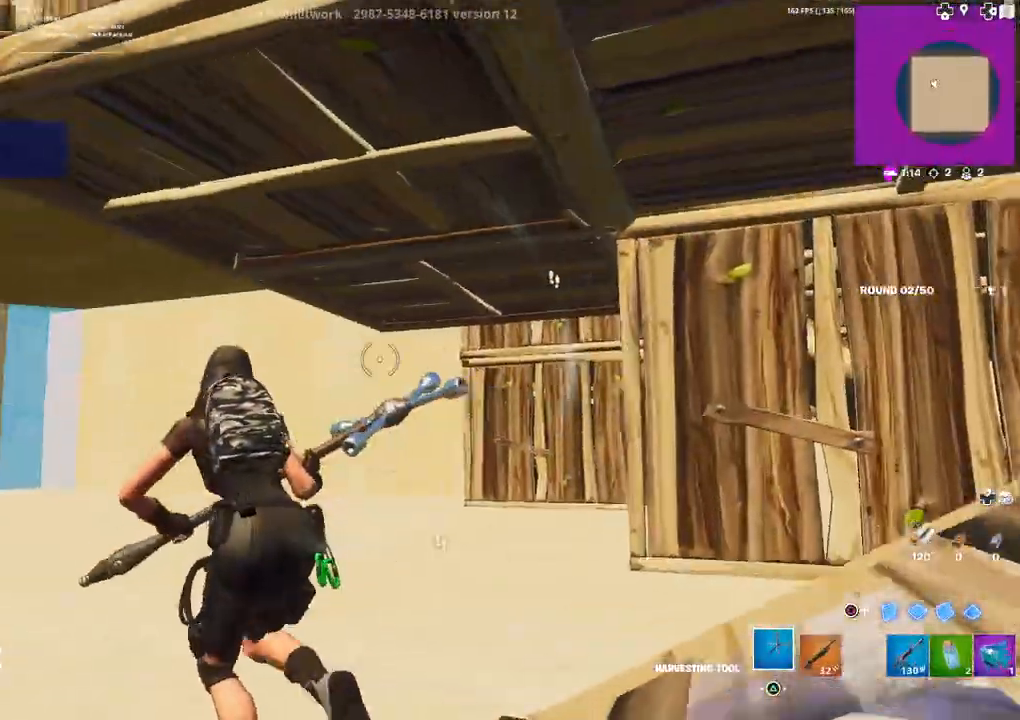
{"buttons": [], "left_stick": "up-left", "right_stick": "down-left", "events": [[183, "right_stick", "up-right"], [283, "right_stick", "center"], [500, "right_stick", "down-left"]]}
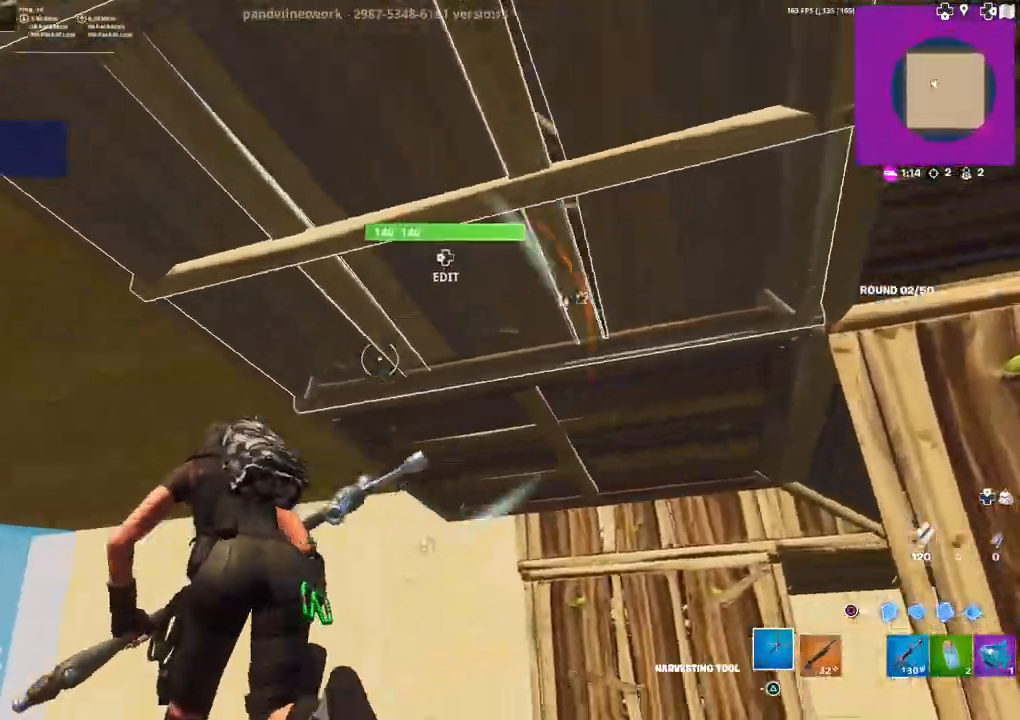
{"buttons": [], "left_stick": "up", "right_stick": "left", "events": [[133, "left_stick", "left"], [200, "right_stick", "left"], [300, "CIRCLE", "down"], [300, "L2", "down"], [333, "CIRCLE", "up"], [383, "L2", "up"], [383, "left_stick", "up"], [433, "CIRCLE", "down"], [500, "CIRCLE", "up"]]}
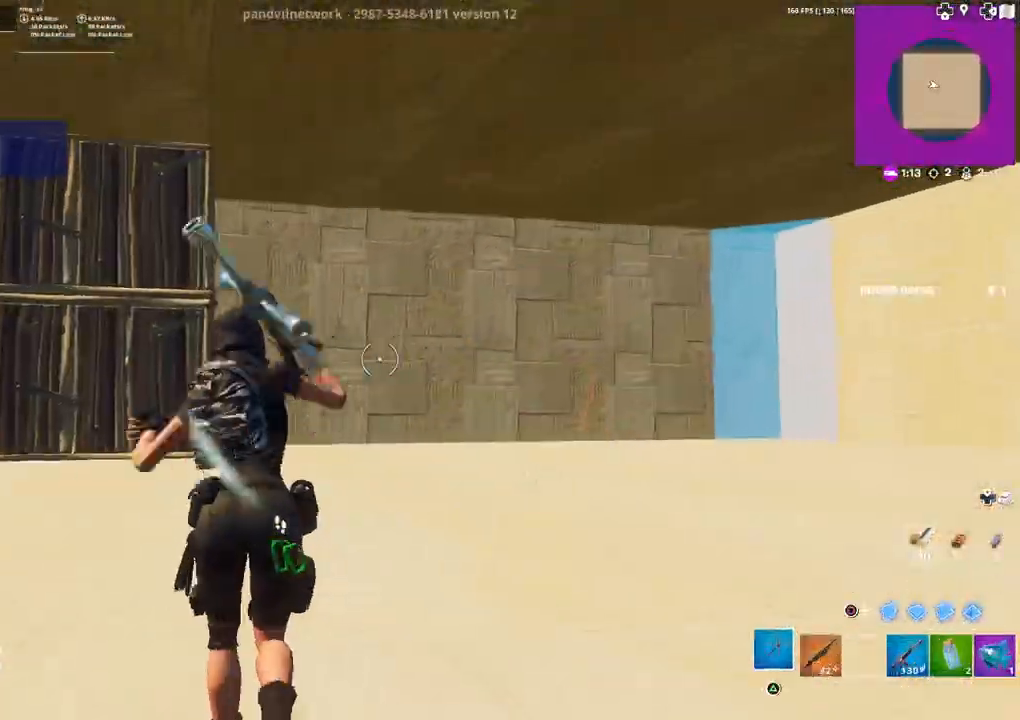
{"buttons": [], "left_stick": "left", "right_stick": "right", "events": [[117, "right_stick", "right"], [133, "left_stick", "up-left"], [250, "left_stick", "left"]]}
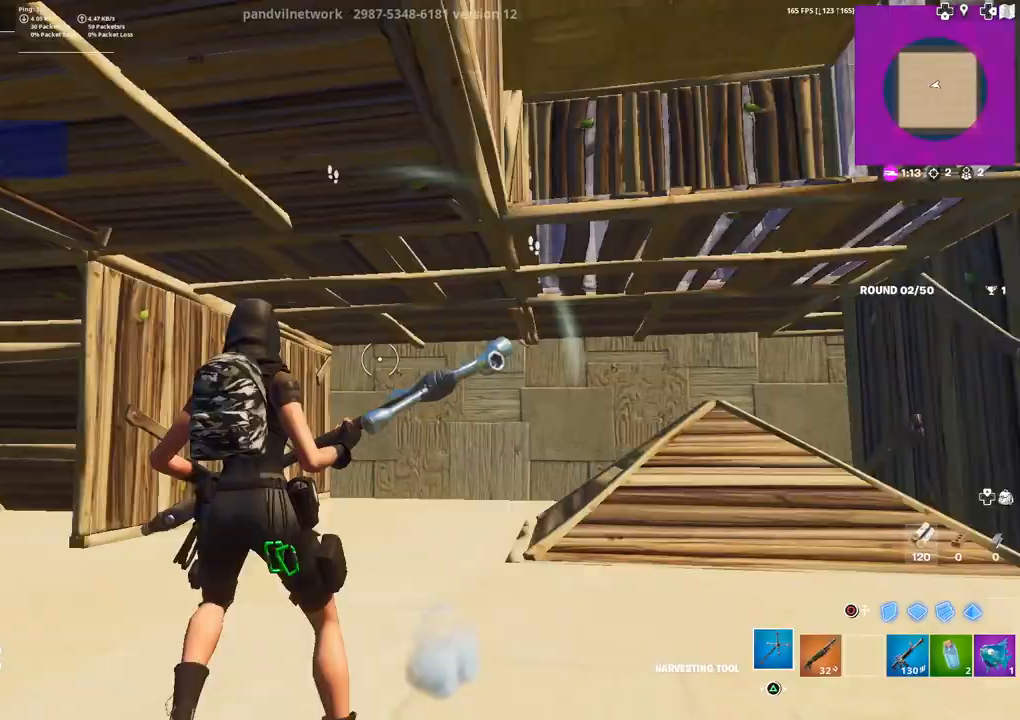
{"buttons": ["L2"], "left_stick": "center", "right_stick": "up", "events": [[33, "right_stick", "center"], [67, "L3", "down"], [117, "CIRCLE", "down"], [200, "CIRCLE", "up"], [200, "L3", "up"], [200, "left_stick", "down-left"], [267, "right_stick", "down"], [433, "L2", "down"], [450, "right_stick", "up"], [500, "left_stick", "center"]]}
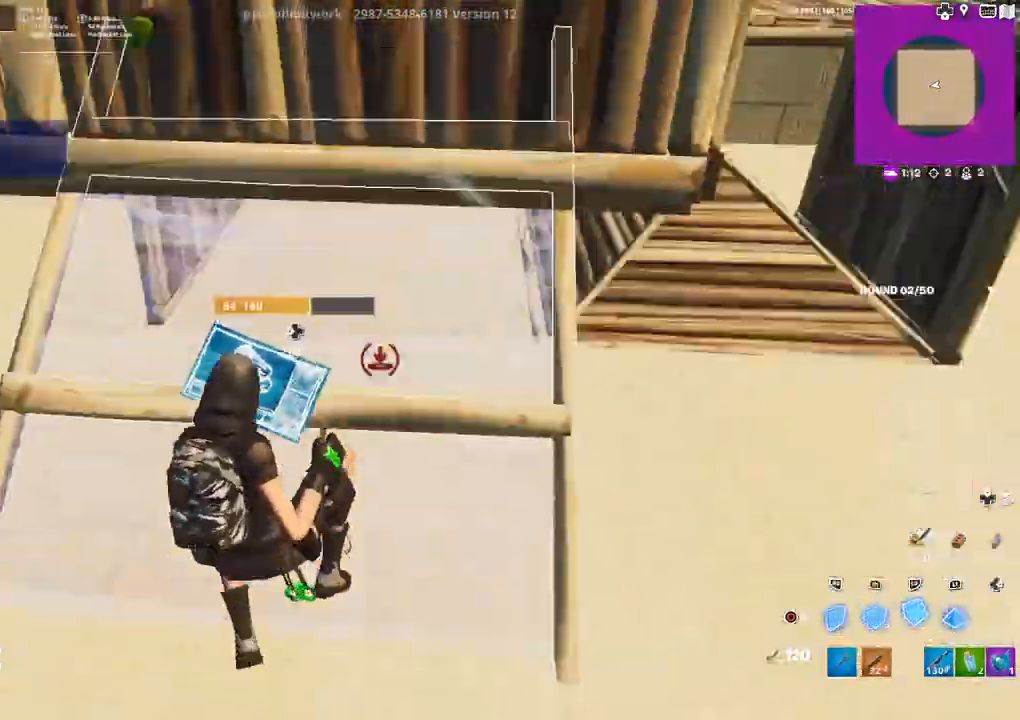
{"buttons": [], "left_stick": "center", "right_stick": "center", "events": [[50, "L2", "up"], [50, "right_stick", "center"], [117, "CIRCLE", "down"], [117, "left_stick", "up-right"], [167, "CIRCLE", "up"], [250, "left_stick", "center"], [283, "right_stick", "up"], [300, "left_stick", "down-left"], [433, "right_stick", "center"], [467, "left_stick", "center"]]}
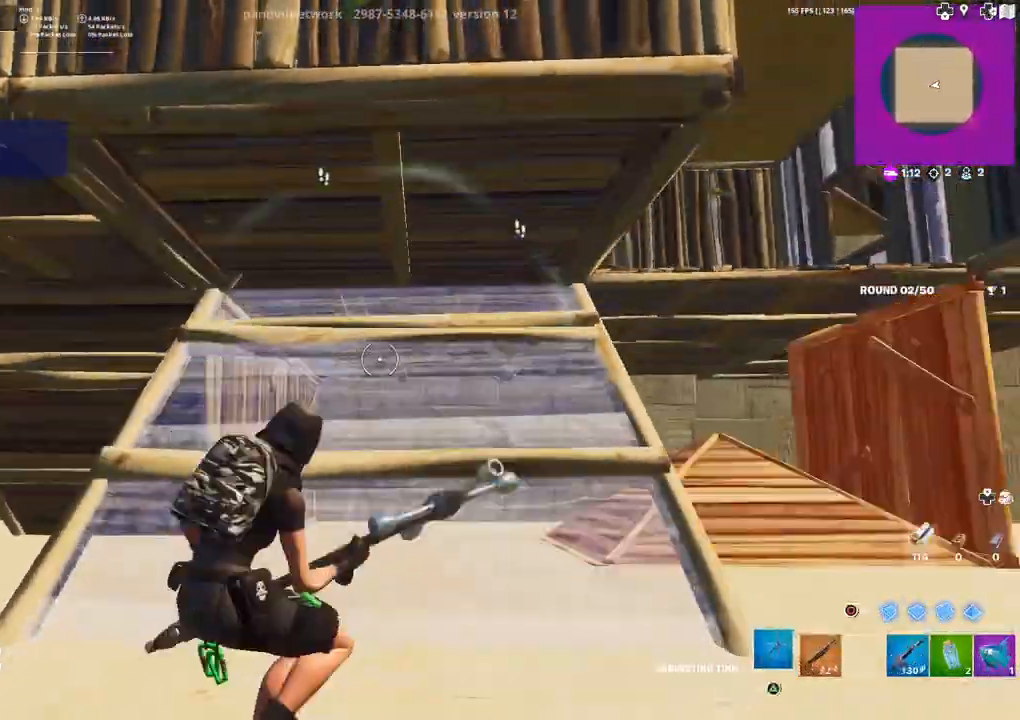
{"buttons": [], "left_stick": "center", "right_stick": "center", "events": [[50, "left_stick", "down-right"], [117, "R1", "down"], [150, "left_stick", "center"], [200, "R1", "up"], [317, "L3", "down"], [383, "CIRCLE", "down"], [417, "L3", "up"], [417, "left_stick", "down-right"], [467, "CIRCLE", "up"], [483, "left_stick", "center"]]}
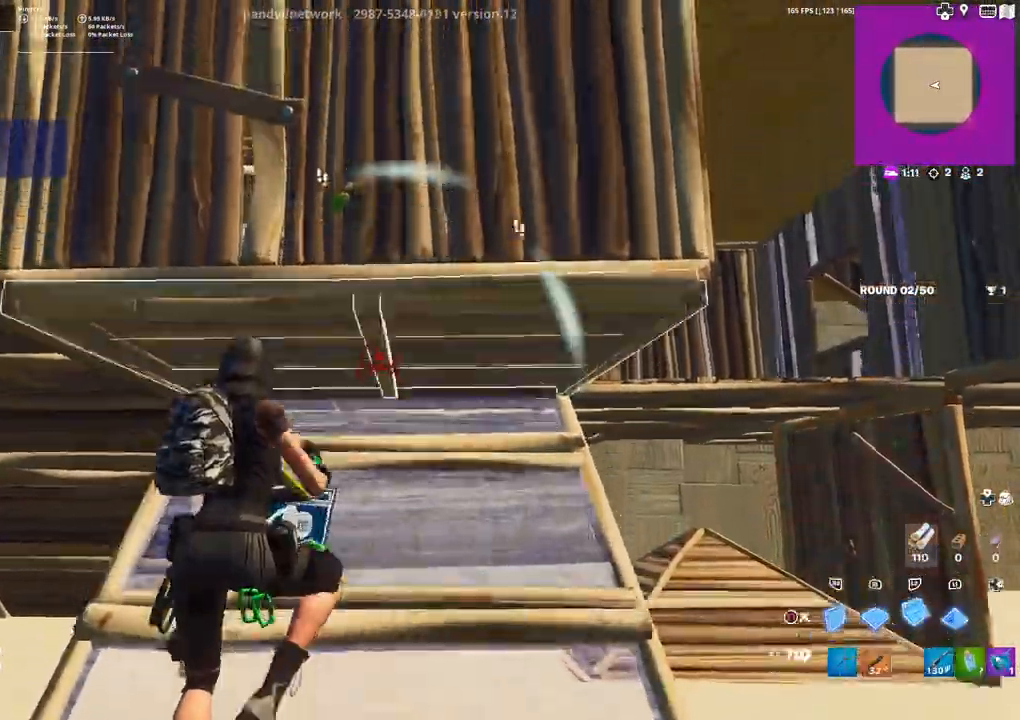
{"buttons": [], "left_stick": "up", "right_stick": "center", "events": [[33, "right_stick", "down"], [150, "L2", "down"], [200, "right_stick", "up"], [283, "L2", "up"], [283, "left_stick", "up"], [283, "right_stick", "center"], [367, "CIRCLE", "down"], [417, "CIRCLE", "up"]]}
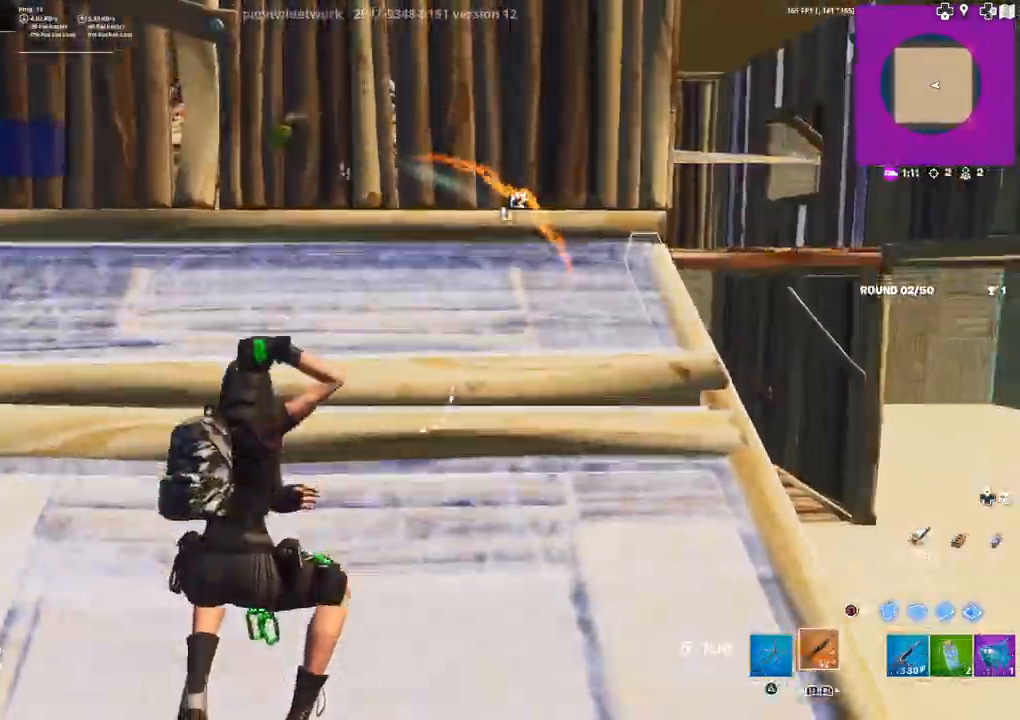
{"buttons": ["R2"], "left_stick": "up-left", "right_stick": "up", "events": [[17, "right_stick", "up"], [50, "left_stick", "up-left"], [183, "right_stick", "center"], [283, "right_stick", "up-left"], [300, "DPAD_LEFT", "down"], [333, "R2", "down"], [400, "right_stick", "down-right"], [433, "DPAD_LEFT", "up"], [450, "right_stick", "up-right"], [500, "right_stick", "up"]]}
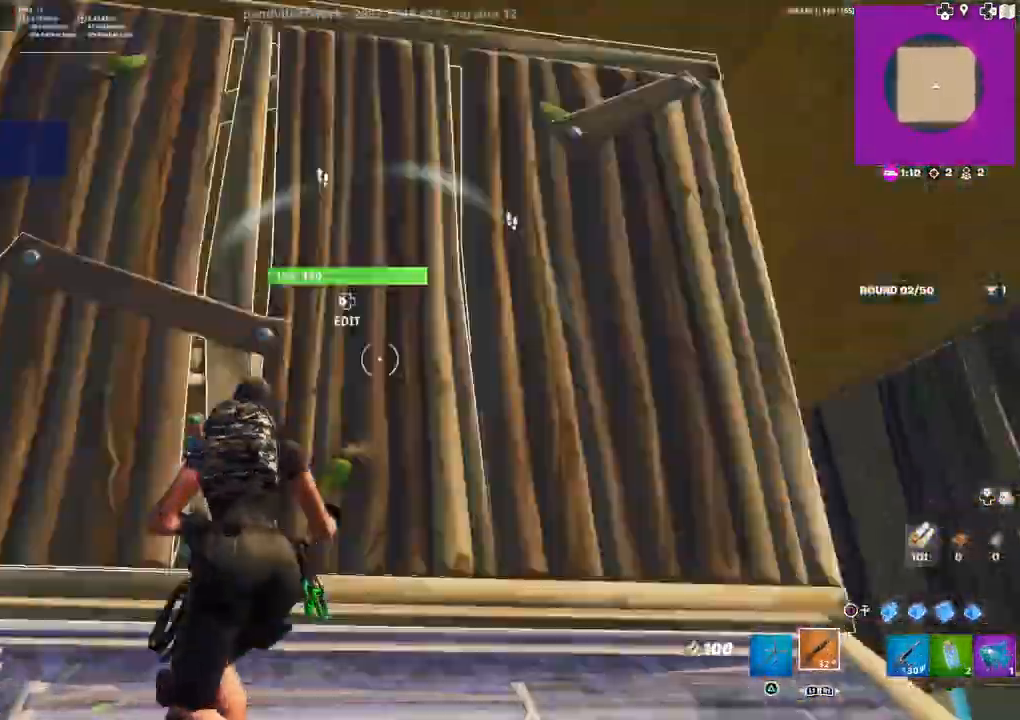
{"buttons": [], "left_stick": "left", "right_stick": "right", "events": [[17, "R2", "up"], [17, "right_stick", "up-right"], [50, "right_stick", "down"], [100, "right_stick", "down-right"], [350, "right_stick", "right"], [383, "left_stick", "left"]]}
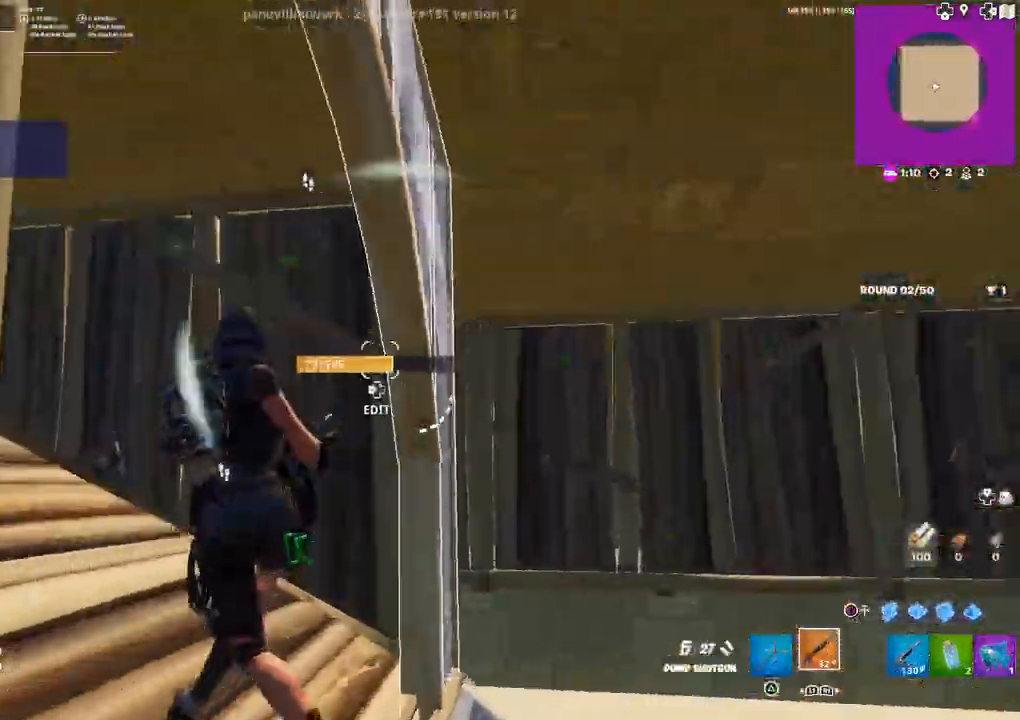
{"buttons": [], "left_stick": "down-right", "right_stick": "left", "events": [[33, "right_stick", "down-left"], [67, "left_stick", "down-left"], [200, "left_stick", "right"], [217, "right_stick", "left"], [500, "left_stick", "down-right"]]}
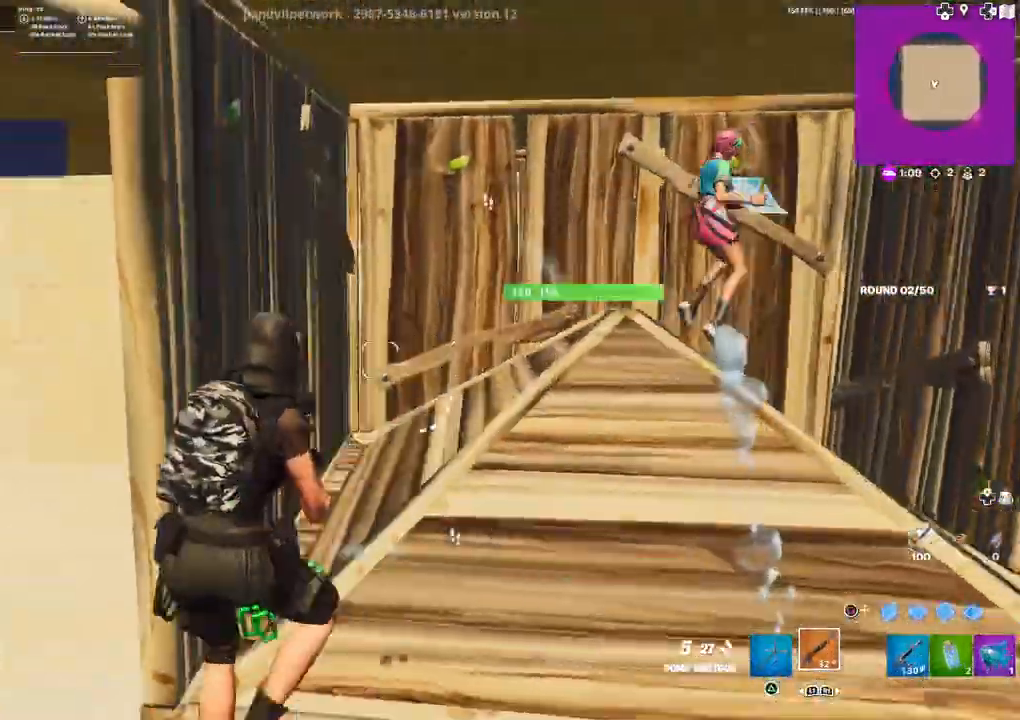
{"buttons": ["R2"], "left_stick": "down-right", "right_stick": "center", "events": [[33, "right_stick", "center"], [183, "right_stick", "right"], [267, "right_stick", "up"], [300, "R2", "down"], [317, "right_stick", "center"], [400, "CIRCLE", "down"], [433, "CIRCLE", "up"], [433, "R2", "up"], [500, "R2", "down"]]}
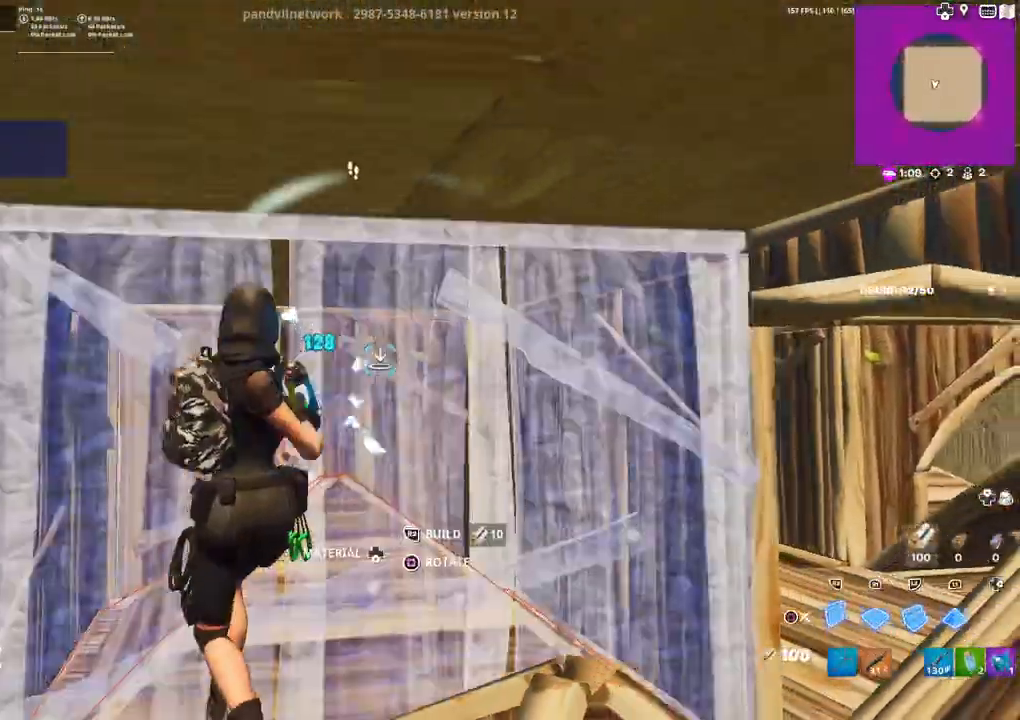
{"buttons": [], "left_stick": "up-right", "right_stick": "center", "events": [[17, "left_stick", "right"], [33, "CIRCLE", "down"], [100, "CIRCLE", "up"], [100, "R2", "up"], [167, "left_stick", "up-right"], [250, "right_stick", "right"], [317, "DPAD_LEFT", "down"], [350, "R2", "down"], [367, "right_stick", "up-left"], [433, "DPAD_LEFT", "up"], [467, "right_stick", "center"], [500, "R2", "up"]]}
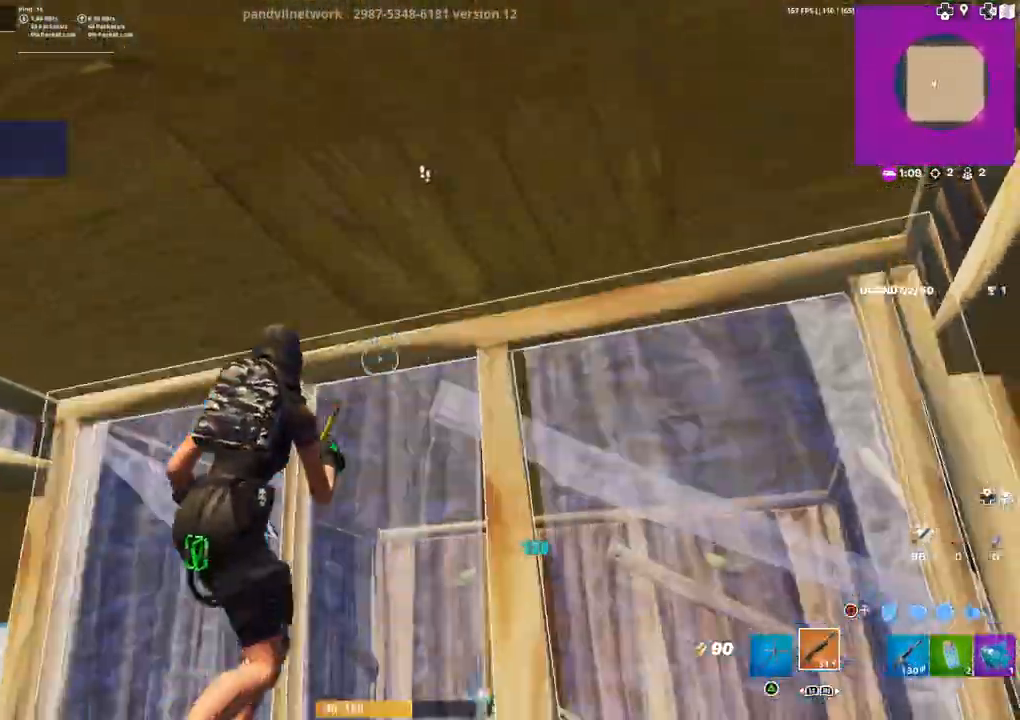
{"buttons": ["R2", "DPAD_LEFT"], "left_stick": "down-left", "right_stick": "down-right", "events": [[33, "right_stick", "down"], [67, "left_stick", "down-right"], [200, "right_stick", "center"], [250, "left_stick", "left"], [383, "left_stick", "down-left"], [400, "DPAD_LEFT", "down"], [450, "R2", "down"], [483, "right_stick", "down-right"]]}
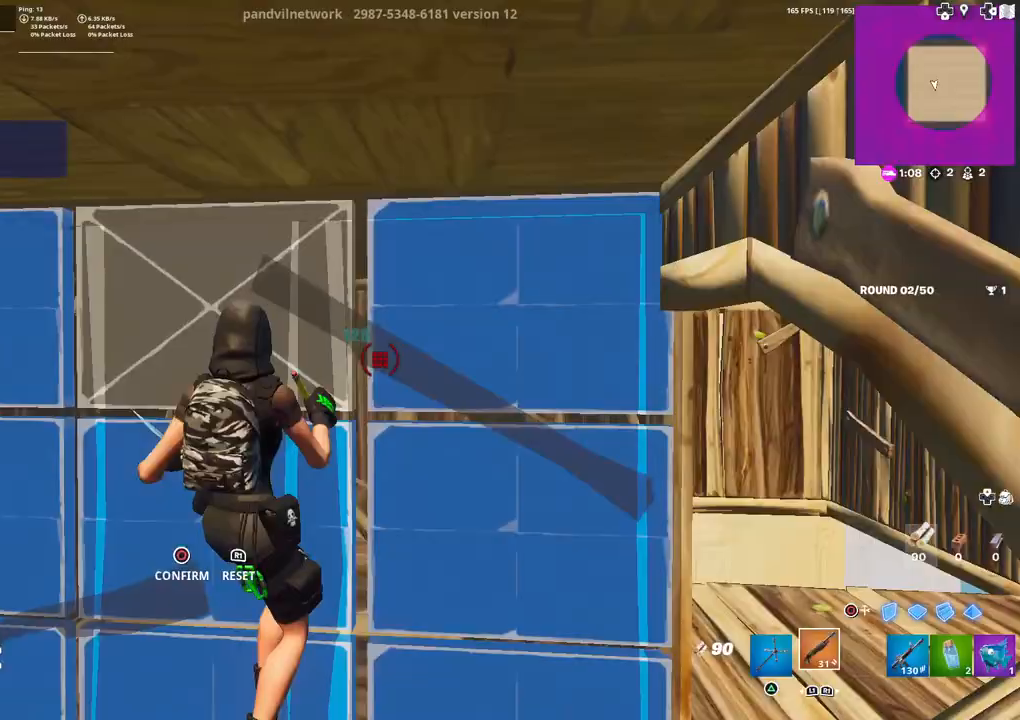
{"buttons": ["R3"], "left_stick": "up-left", "right_stick": "center", "events": [[17, "left_stick", "center"], [50, "DPAD_LEFT", "up"], [100, "right_stick", "left"], [117, "R2", "up"], [150, "left_stick", "up-left"], [250, "right_stick", "up-left"], [383, "right_stick", "center"], [433, "R3", "down"]]}
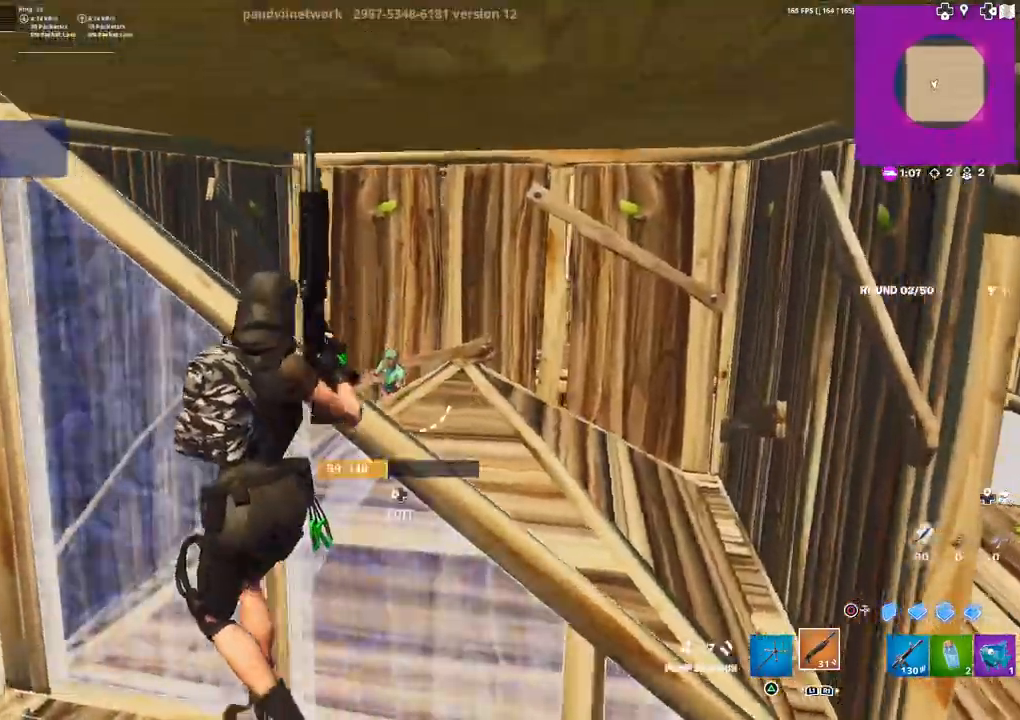
{"buttons": [], "left_stick": "down-right", "right_stick": "down", "events": [[17, "R3", "up"], [50, "right_stick", "up-left"], [150, "R3", "down"], [183, "right_stick", "center"], [200, "left_stick", "up-right"], [250, "R3", "up"], [250, "right_stick", "down"], [267, "left_stick", "down-right"]]}
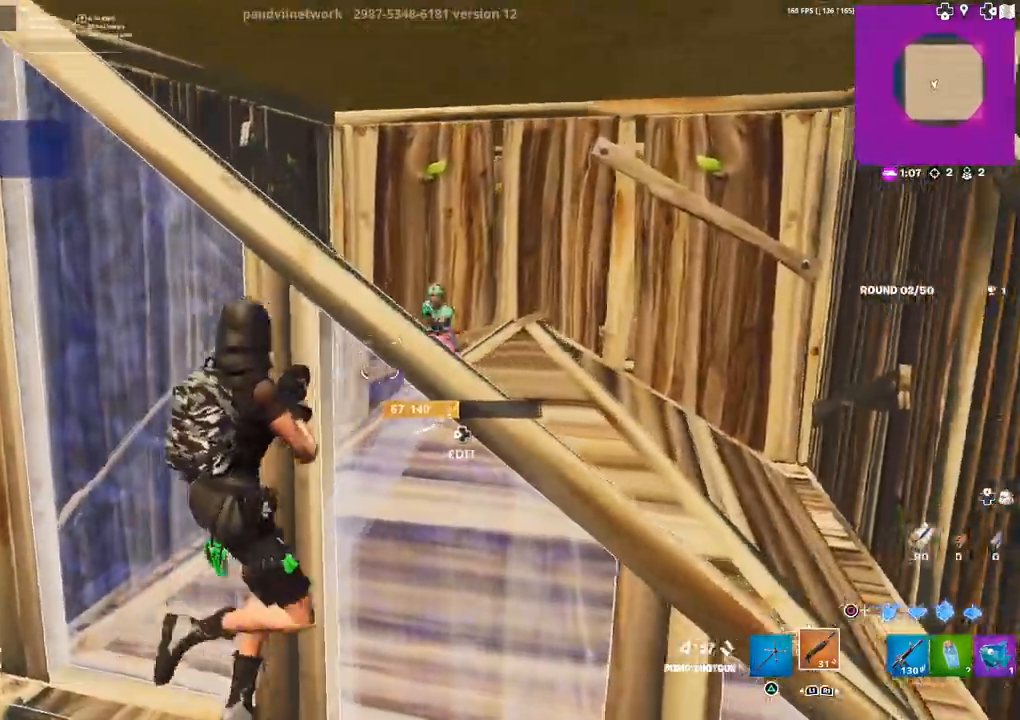
{"buttons": ["DPAD_LEFT"], "left_stick": "left", "right_stick": "center", "events": [[150, "right_stick", "right"], [250, "right_stick", "up"], [300, "R2", "down"], [317, "left_stick", "down-left"], [367, "left_stick", "left"], [367, "right_stick", "down-left"], [400, "R2", "up"], [483, "DPAD_LEFT", "down"], [500, "right_stick", "center"]]}
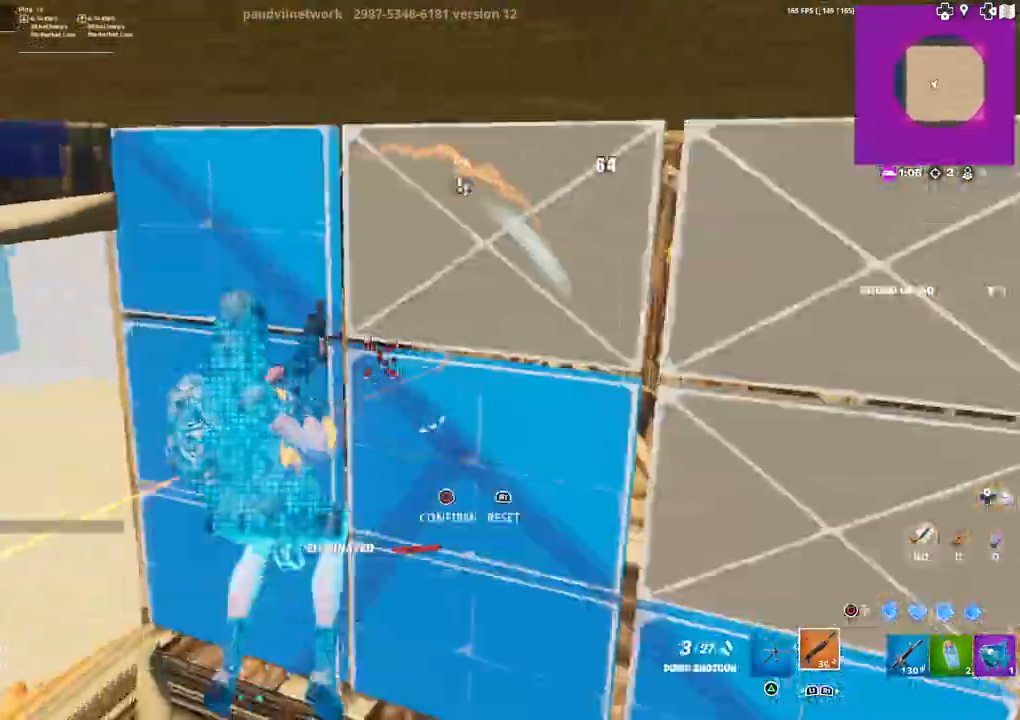
{"buttons": [], "left_stick": "down-left", "right_stick": "right", "events": [[33, "R1", "down"], [83, "DPAD_LEFT", "up"], [100, "CIRCLE", "down"], [133, "R1", "up"], [167, "CIRCLE", "up"], [267, "right_stick", "right"], [350, "left_stick", "down-left"]]}
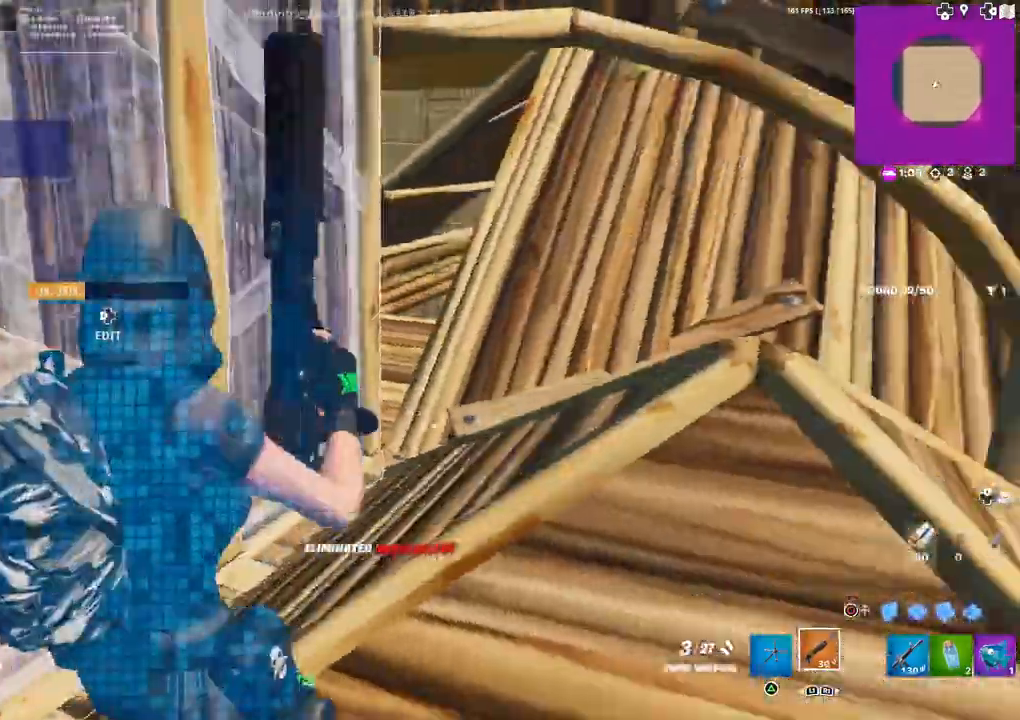
{"buttons": ["R1", "DPAD_LEFT"], "left_stick": "up-left", "right_stick": "center", "events": [[117, "left_stick", "up-left"], [167, "right_stick", "center"], [300, "right_stick", "up"], [400, "right_stick", "center"], [467, "DPAD_LEFT", "down"], [483, "R1", "down"]]}